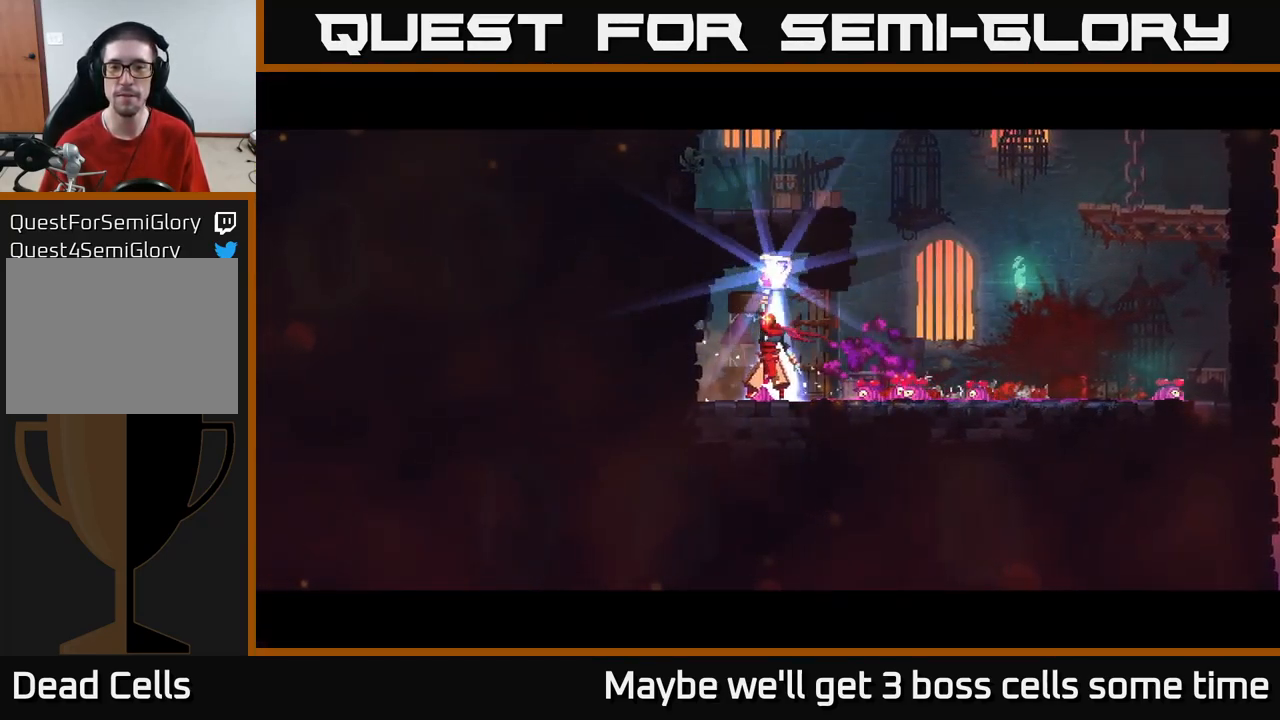
Gameplay with a controller (Xbox layout); each line is a JSON object with the inputs held at the frame after it. "events" lists button and stick changes between this image and that frame as [ms after this image, input, new state], when the widget could be followed in between.
{"buttons": [], "left_stick": "center", "right_stick": "center", "events": []}
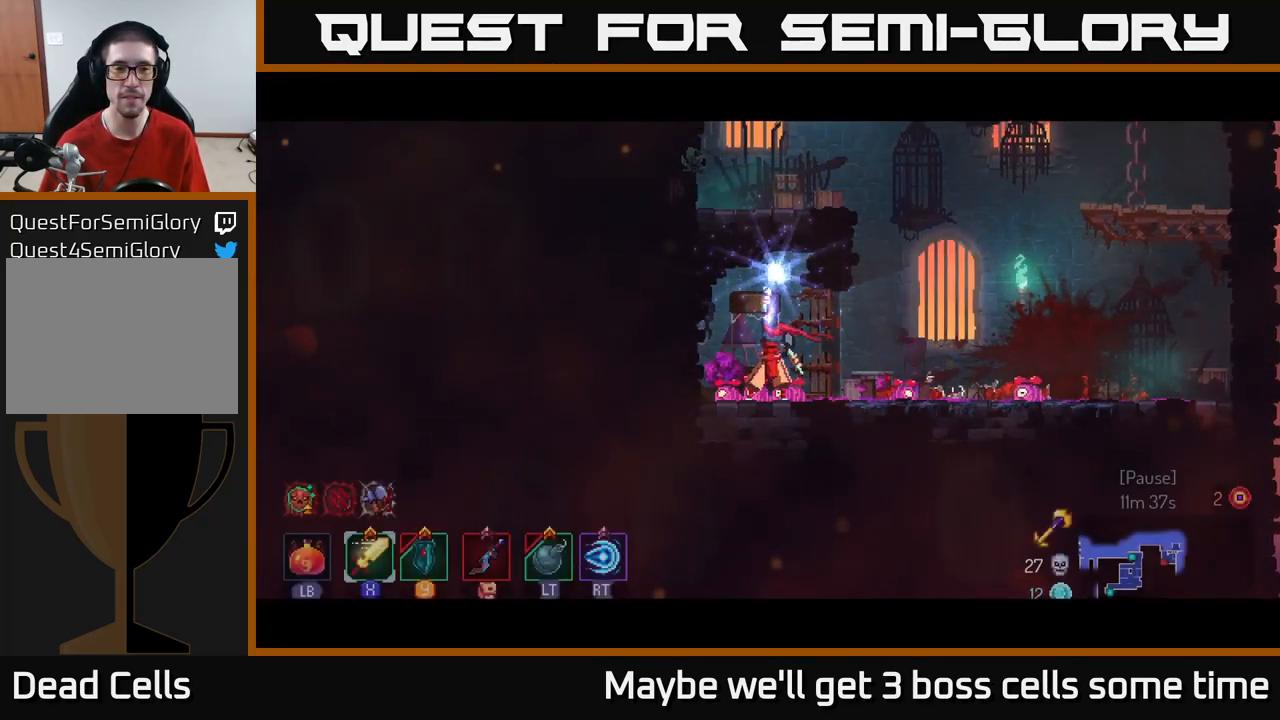
{"buttons": ["A"], "left_stick": "left", "right_stick": "center", "events": [[367, "left_stick", "left"], [484, "A", "down"]]}
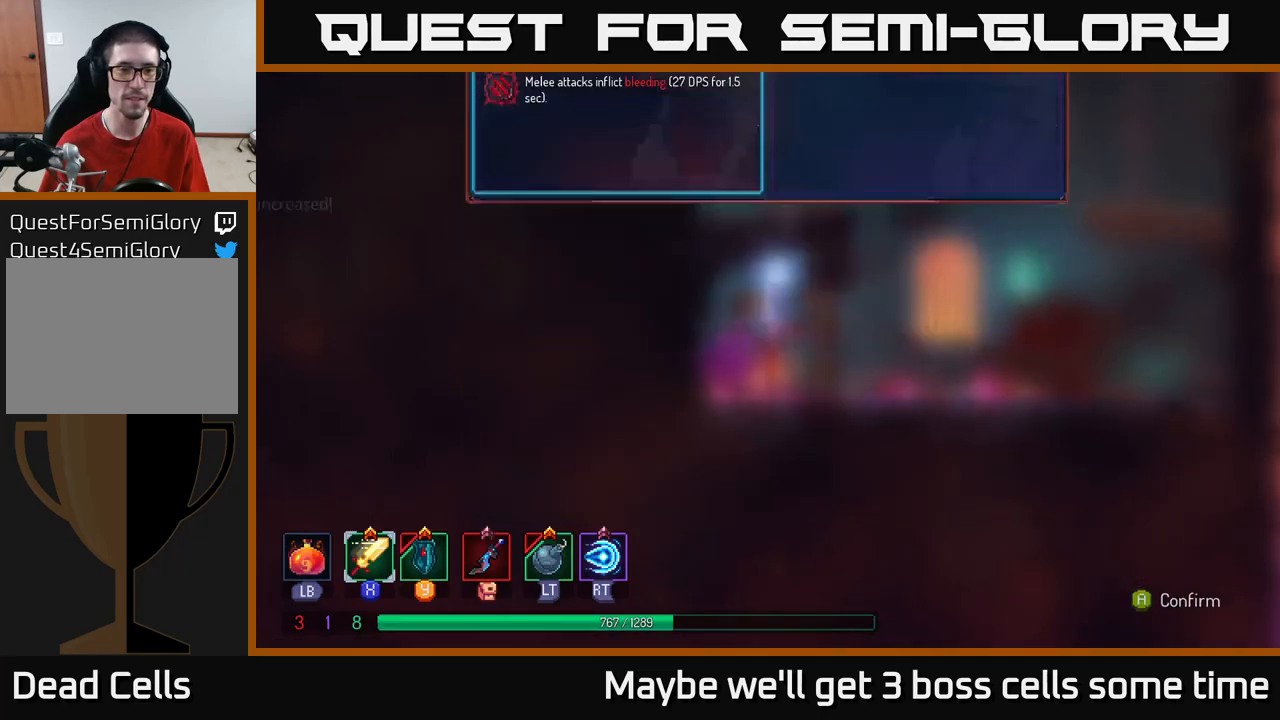
{"buttons": [], "left_stick": "right", "right_stick": "center", "events": [[50, "left_stick", "center"], [100, "A", "up"], [317, "left_stick", "right"]]}
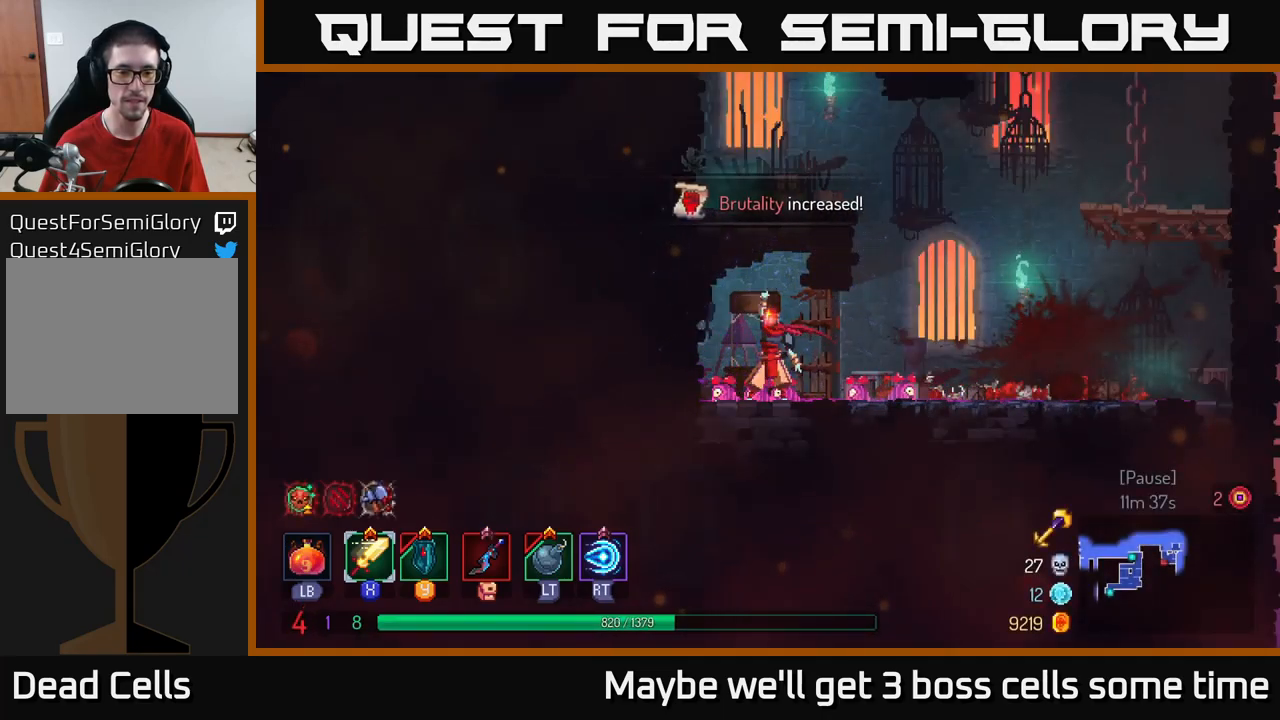
{"buttons": [], "left_stick": "right", "right_stick": "center", "events": []}
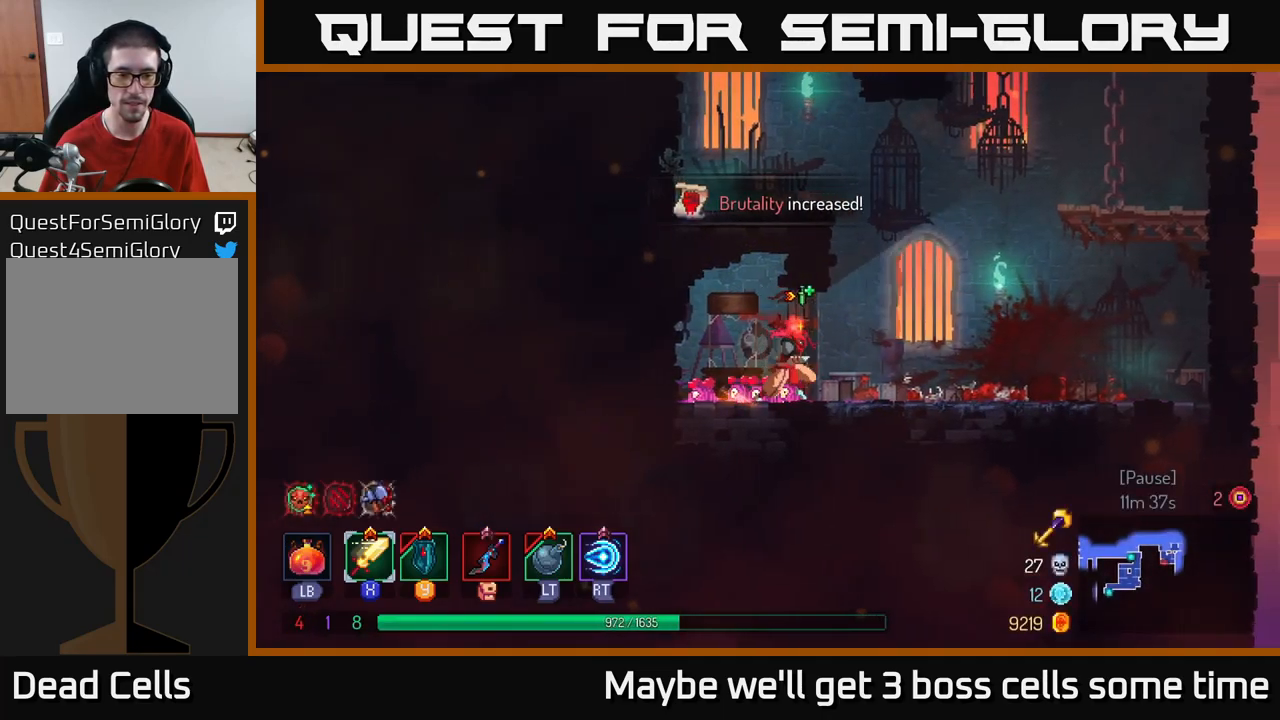
{"buttons": [], "left_stick": "right", "right_stick": "center", "events": [[167, "A", "down"], [267, "A", "up"], [334, "A", "down"], [500, "A", "up"]]}
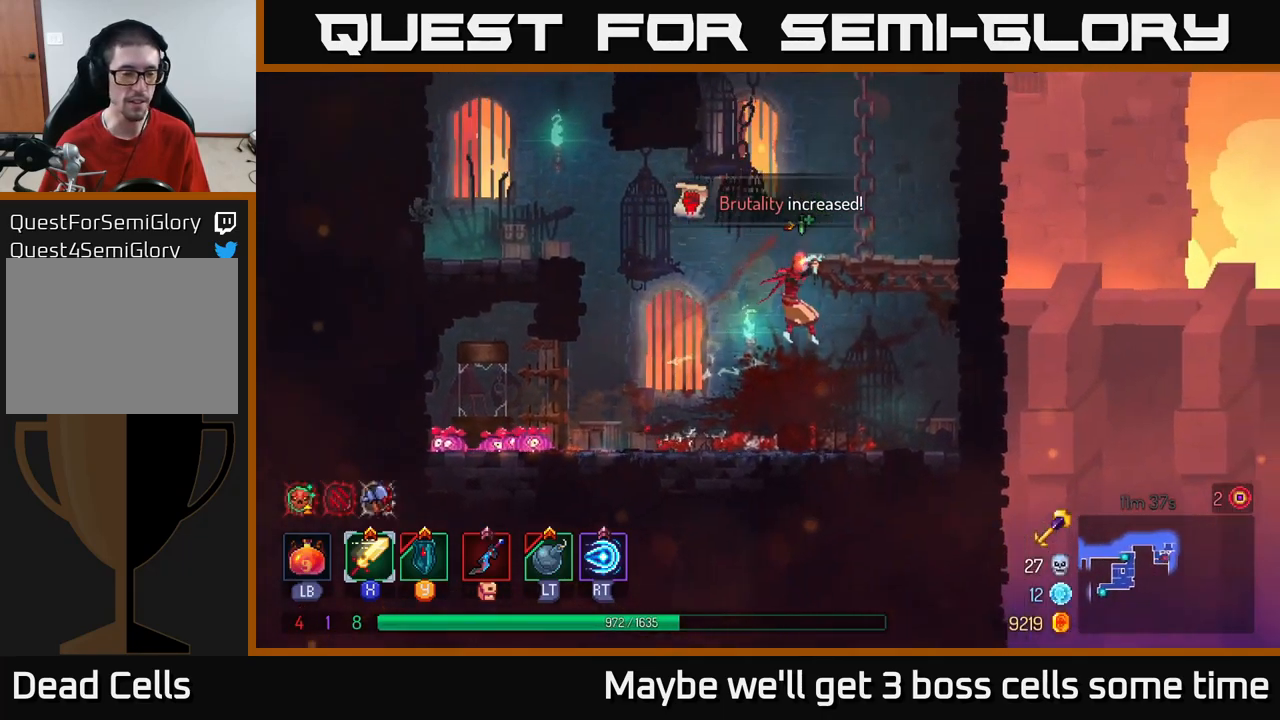
{"buttons": ["A"], "left_stick": "right", "right_stick": "center", "events": [[467, "A", "down"]]}
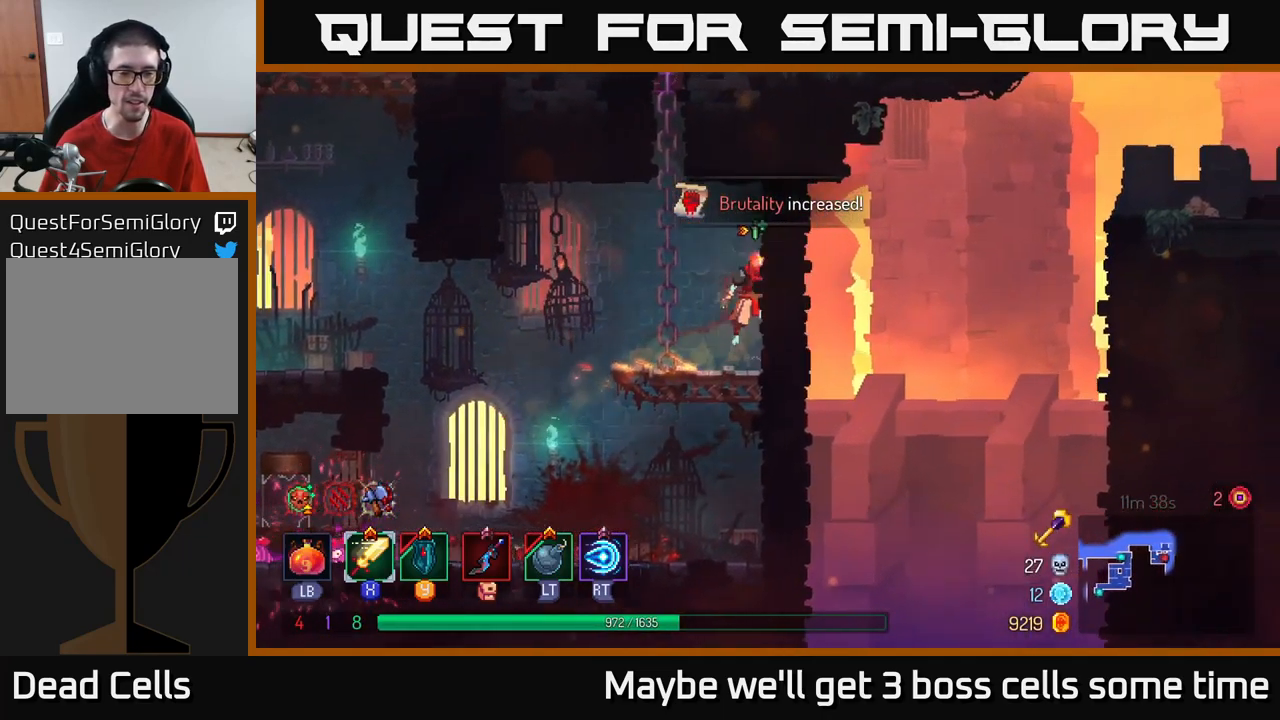
{"buttons": ["A"], "left_stick": "up", "right_stick": "center", "events": [[117, "A", "up"], [450, "A", "down"], [484, "left_stick", "up"]]}
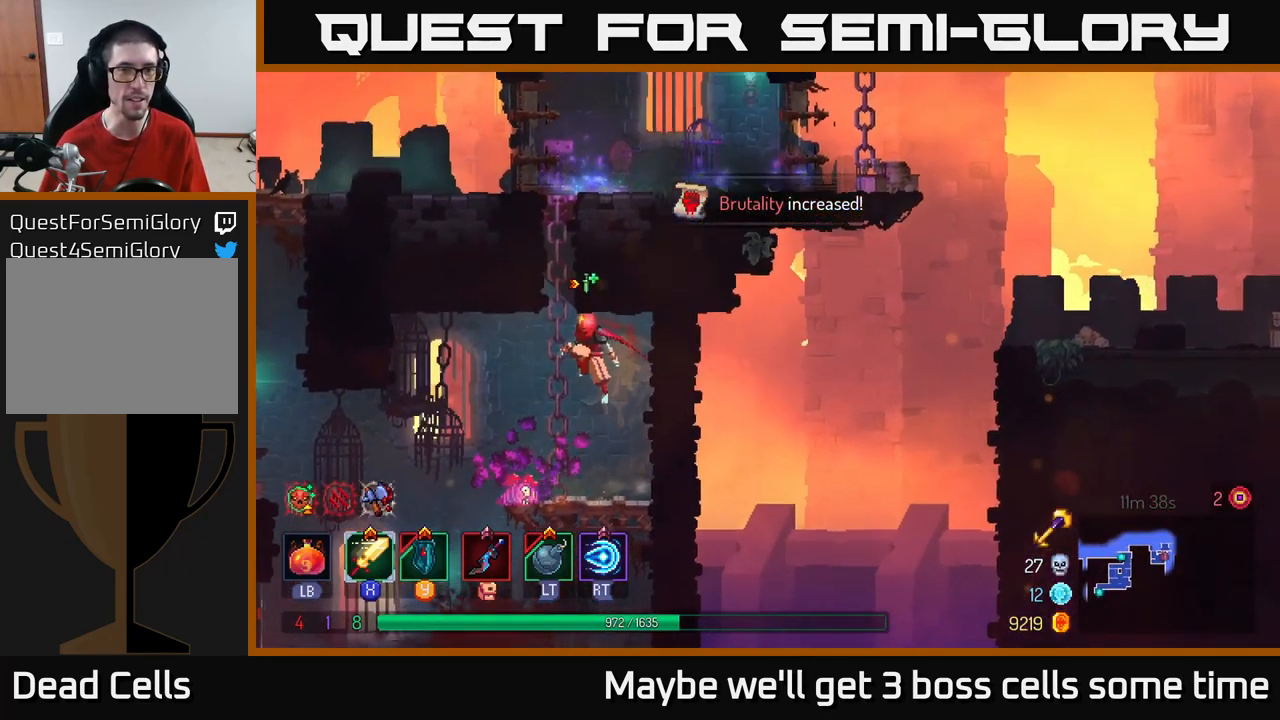
{"buttons": ["A"], "left_stick": "up-right", "right_stick": "center", "events": [[17, "left_stick", "up-left"], [67, "A", "up"], [150, "A", "down"], [234, "left_stick", "up-right"], [284, "A", "up"], [450, "A", "down"]]}
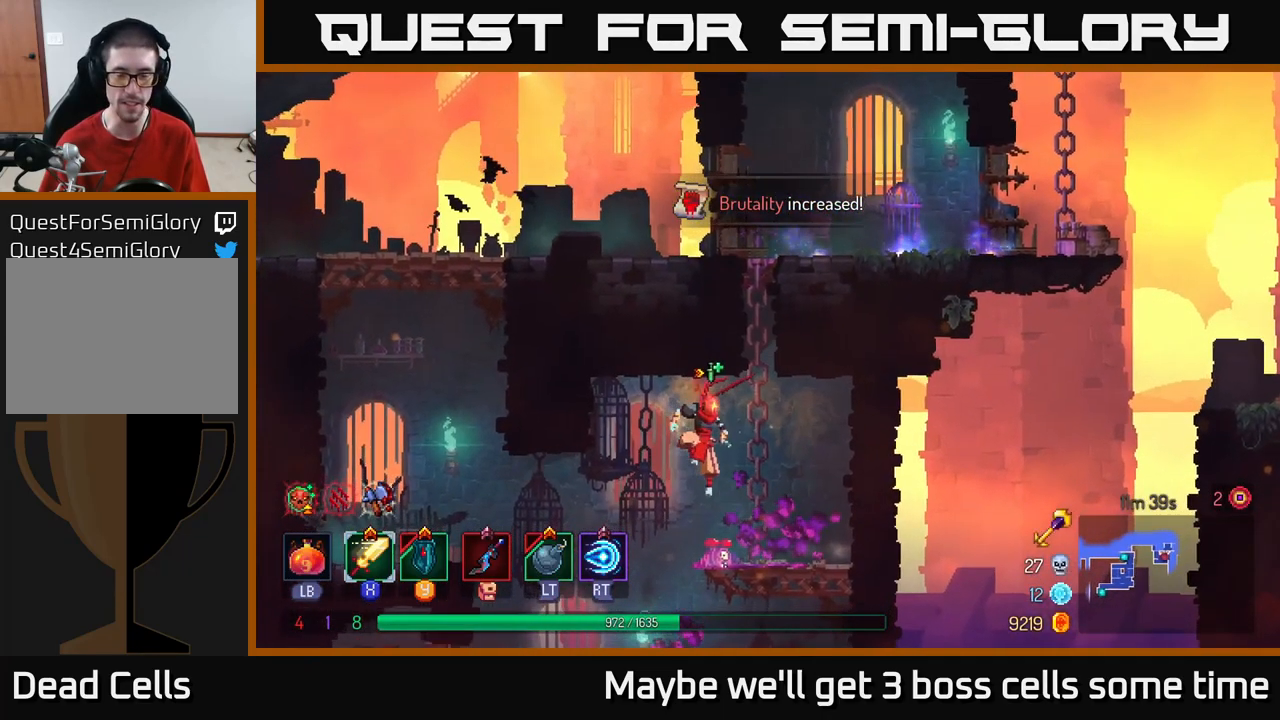
{"buttons": [], "left_stick": "up", "right_stick": "center", "events": [[100, "A", "up"], [184, "left_stick", "up"]]}
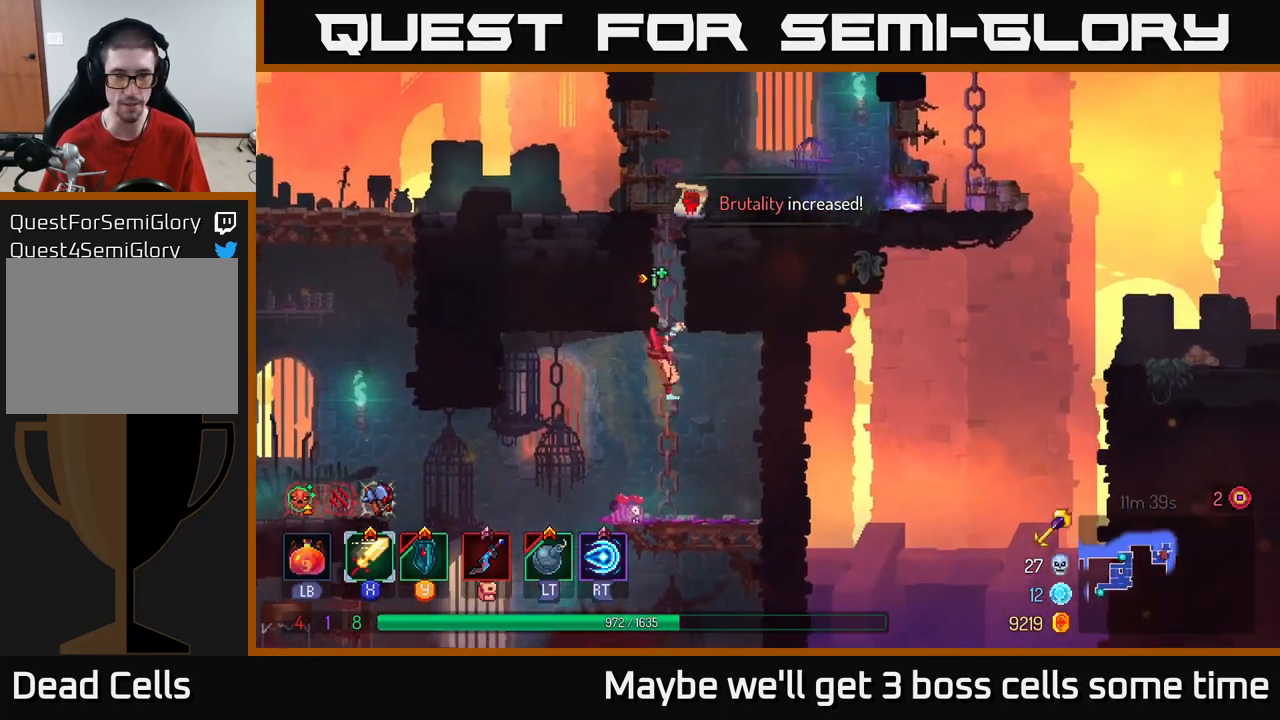
{"buttons": [], "left_stick": "up", "right_stick": "center", "events": []}
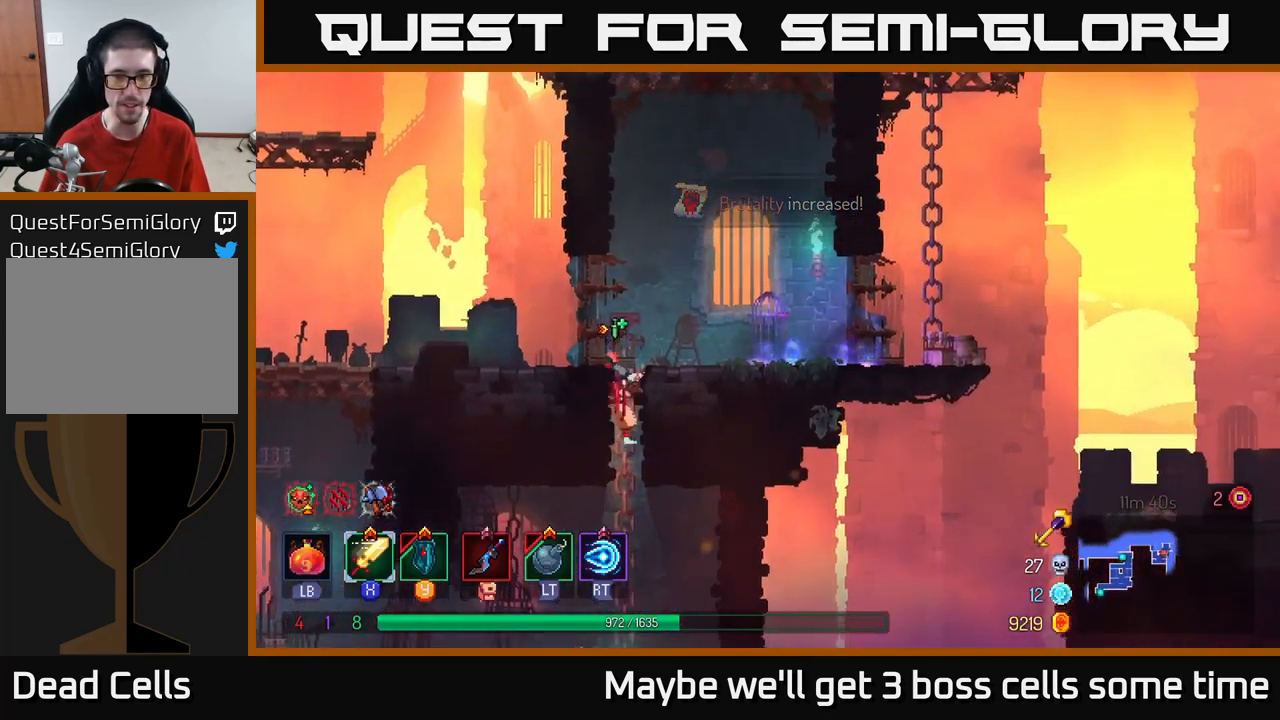
{"buttons": ["B"], "left_stick": "right", "right_stick": "center", "events": [[50, "left_stick", "up-right"], [84, "A", "down"], [150, "left_stick", "right"], [267, "A", "up"], [450, "B", "down"]]}
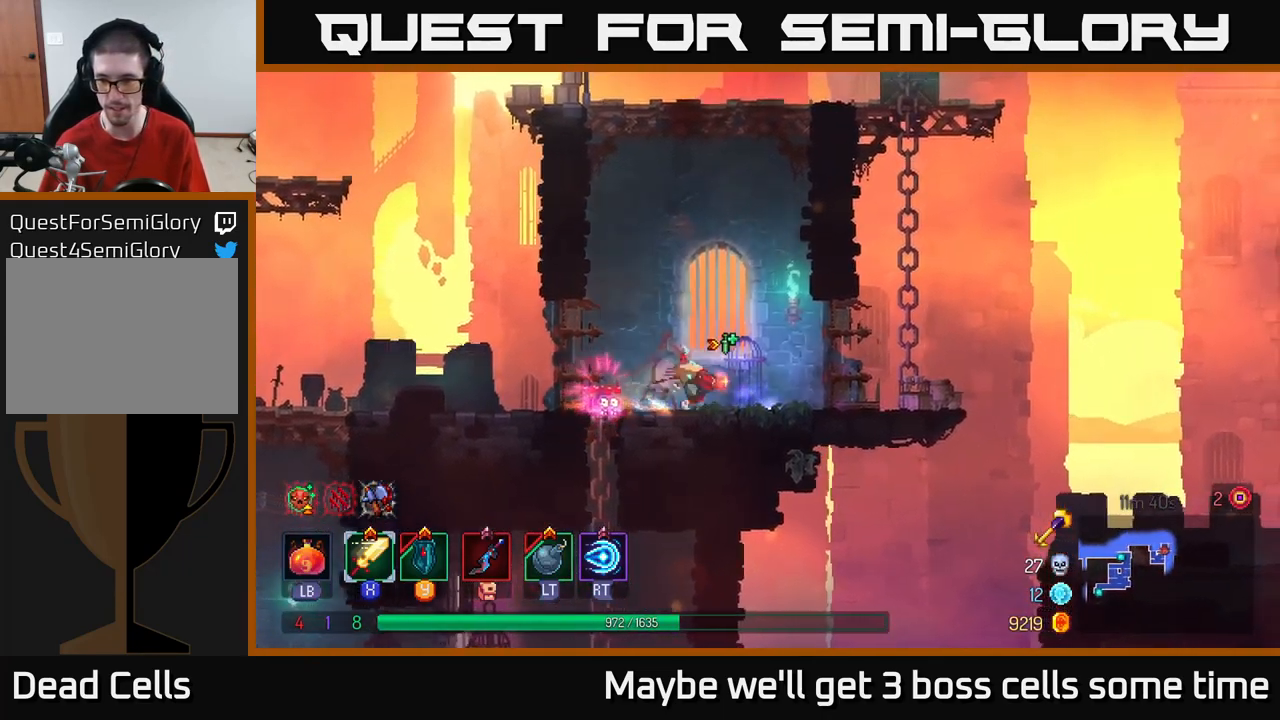
{"buttons": [], "left_stick": "right", "right_stick": "center", "events": [[117, "B", "up"], [433, "A", "down"], [466, "A", "up"]]}
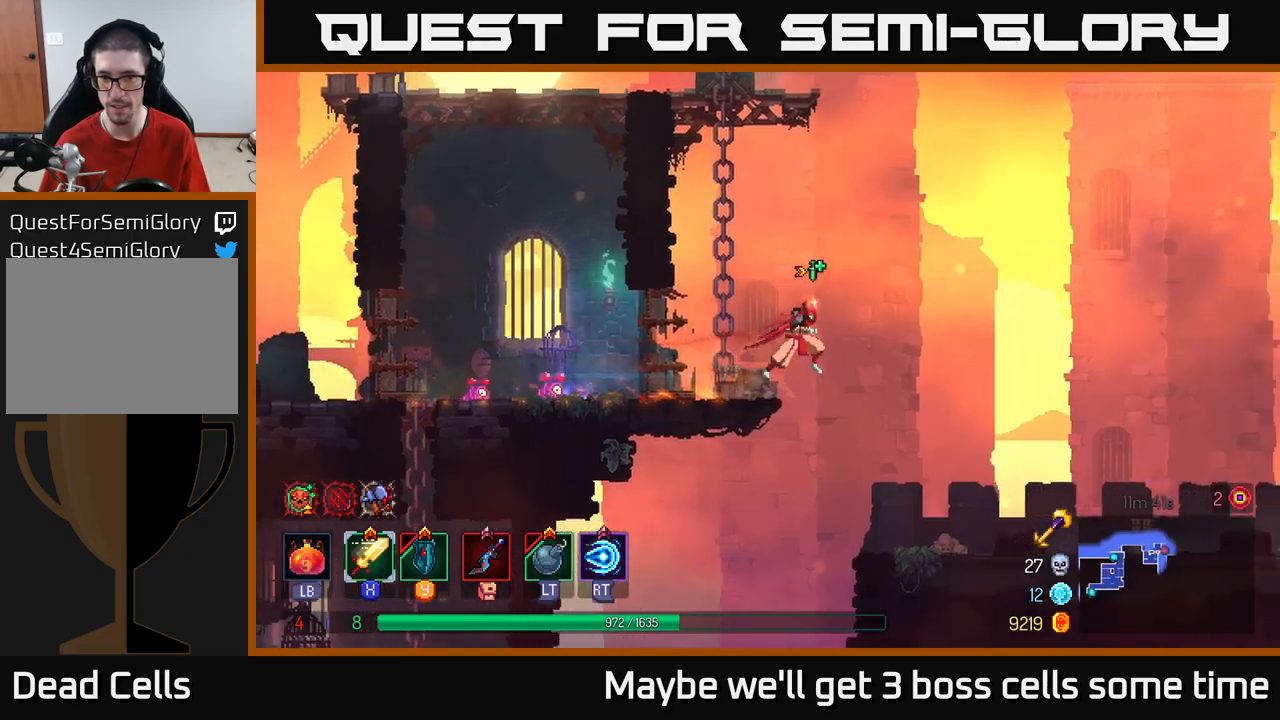
{"buttons": ["B"], "left_stick": "right", "right_stick": "center", "events": [[483, "B", "down"]]}
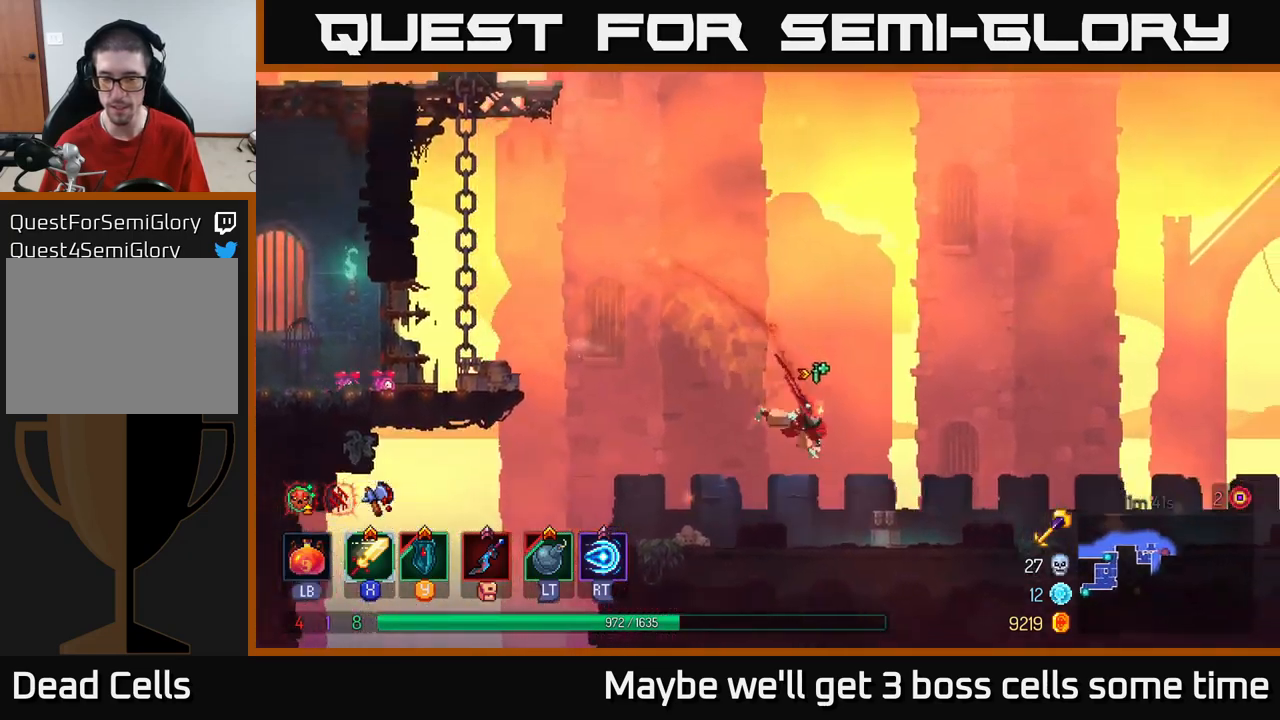
{"buttons": [], "left_stick": "right", "right_stick": "center", "events": [[100, "B", "up"]]}
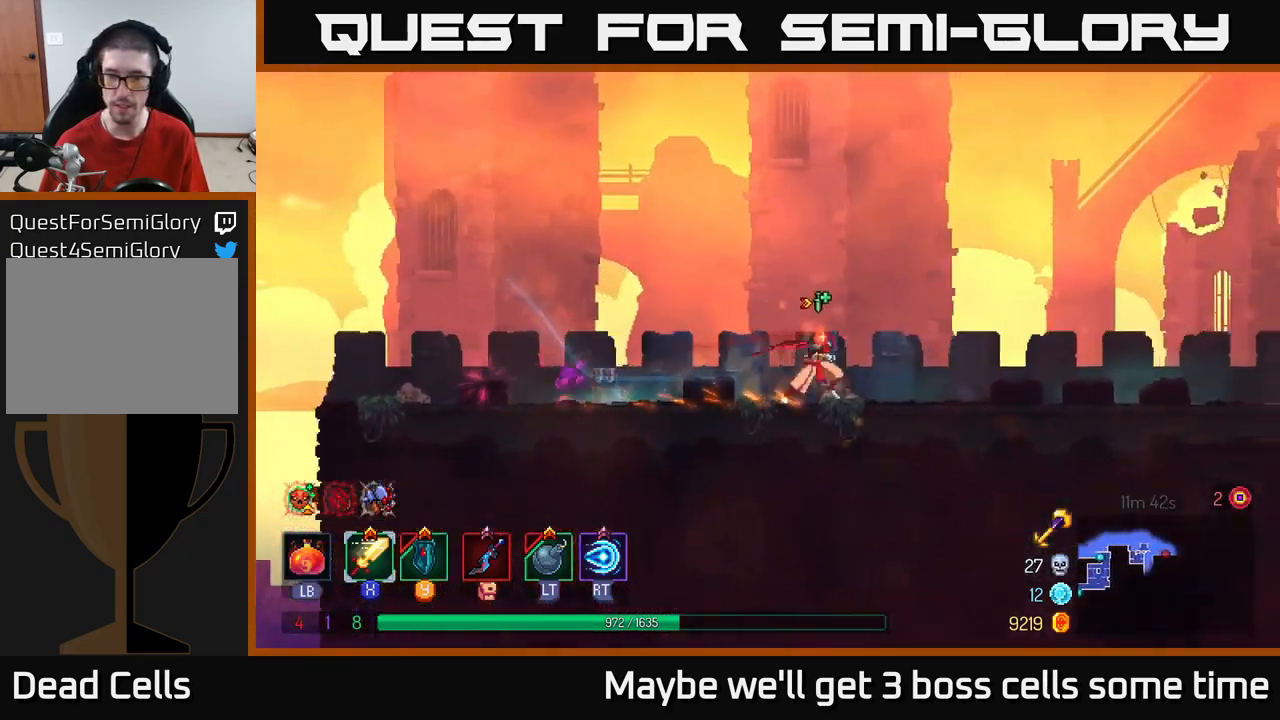
{"buttons": [], "left_stick": "right", "right_stick": "center", "events": []}
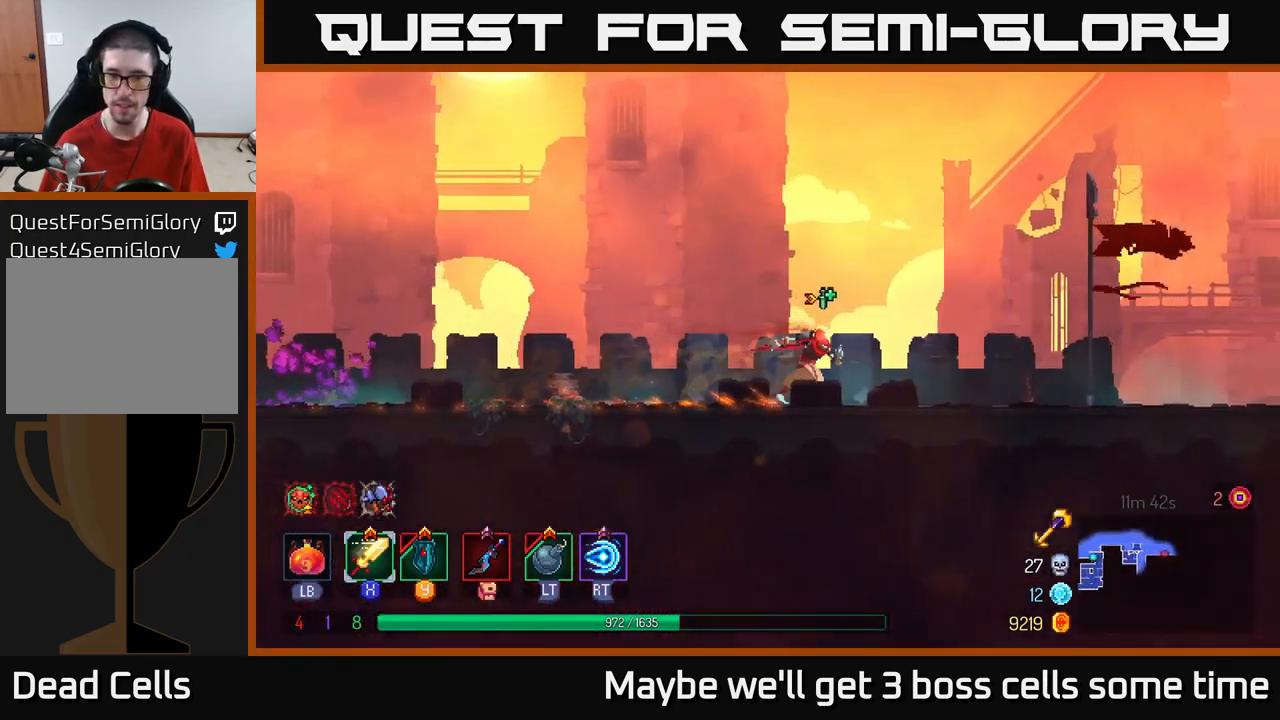
{"buttons": [], "left_stick": "right", "right_stick": "center", "events": []}
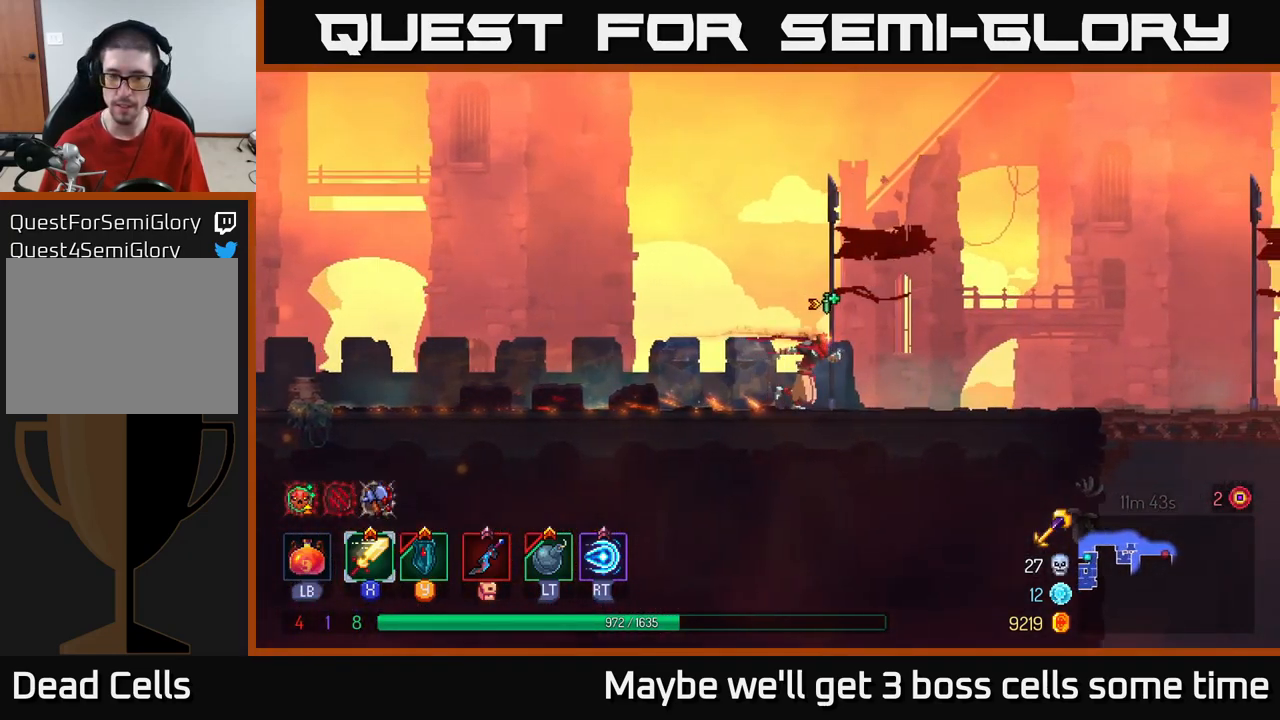
{"buttons": [], "left_stick": "right", "right_stick": "center", "events": []}
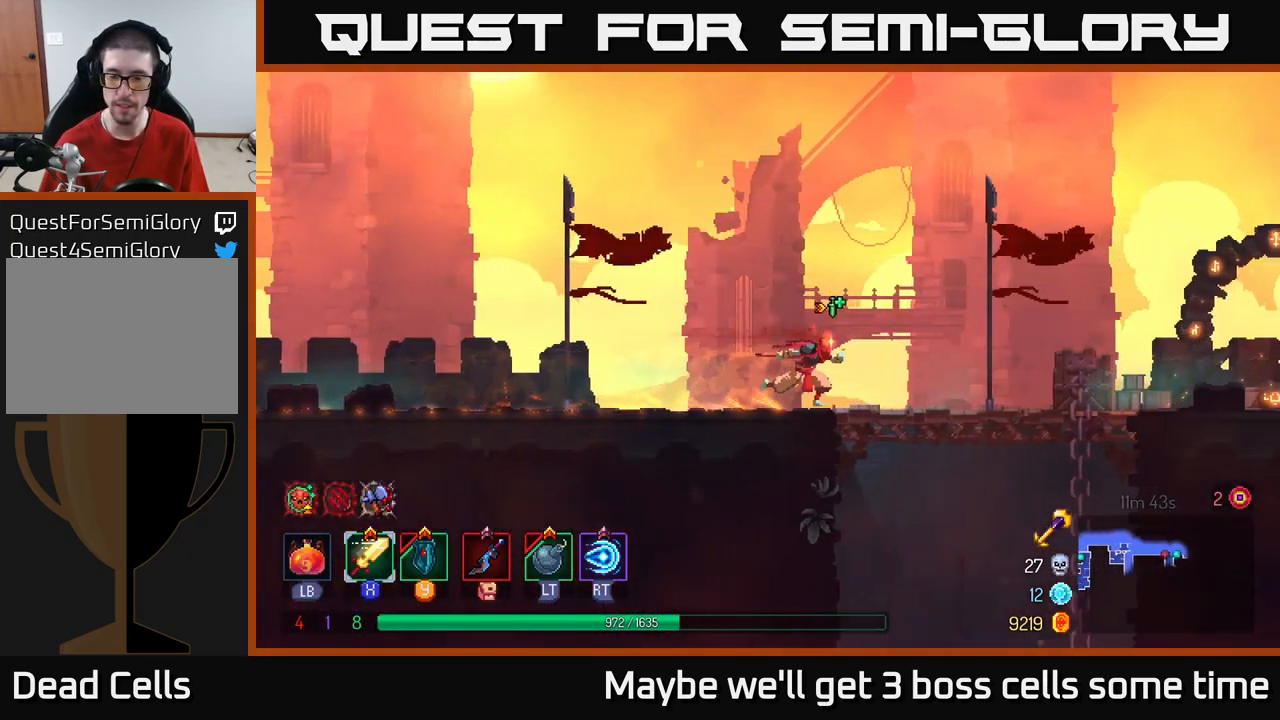
{"buttons": ["A"], "left_stick": "down", "right_stick": "center", "events": [[366, "left_stick", "down"], [400, "A", "down"], [433, "A", "up"], [483, "A", "down"]]}
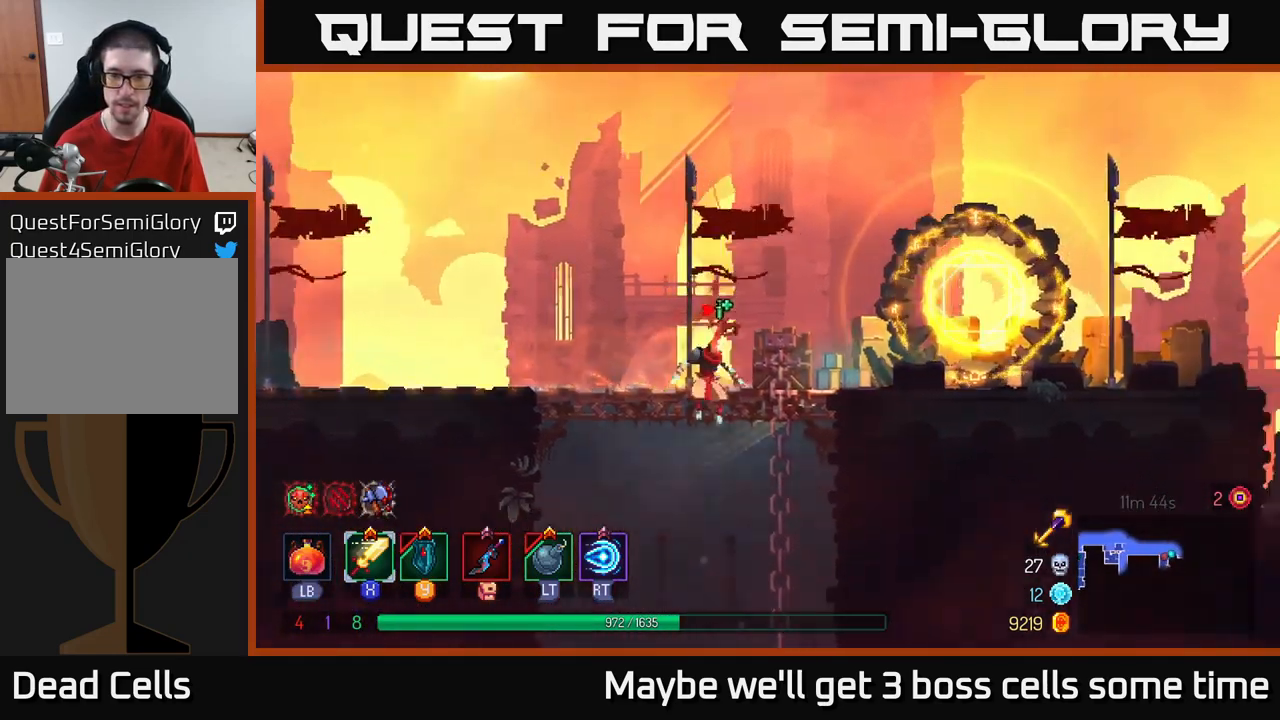
{"buttons": [], "left_stick": "center", "right_stick": "center", "events": [[50, "A", "up"], [233, "left_stick", "center"]]}
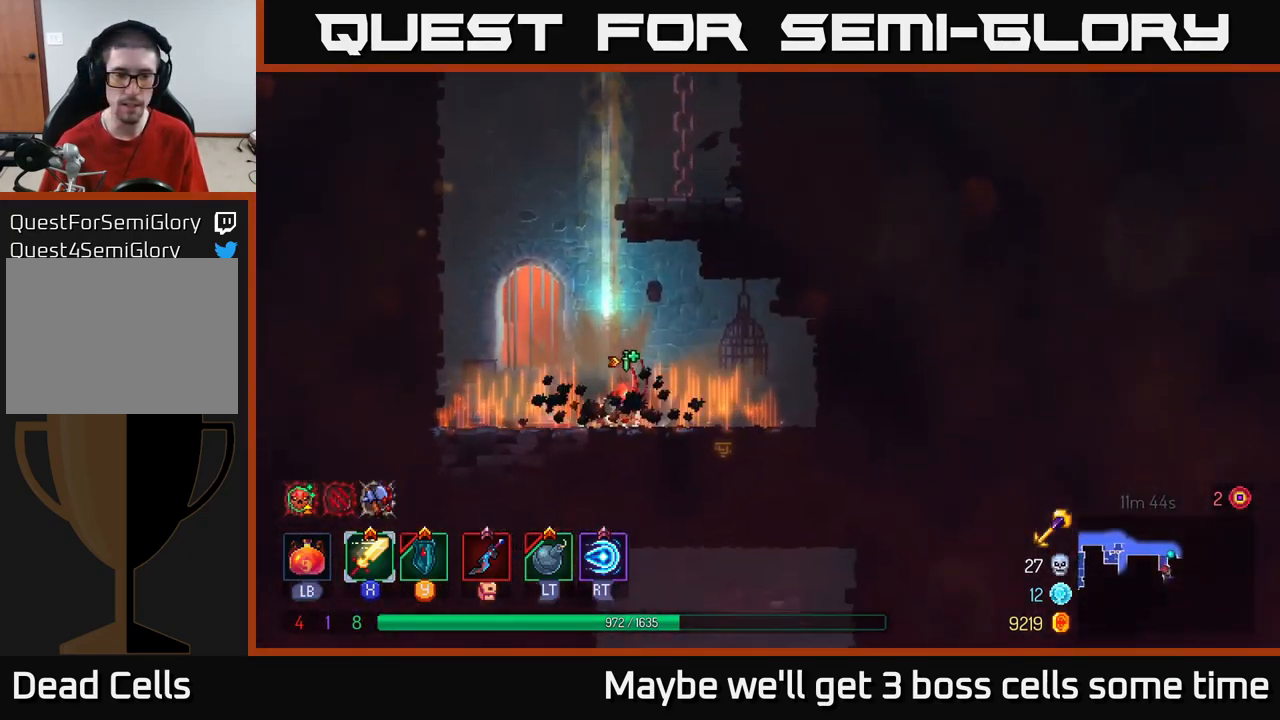
{"buttons": [], "left_stick": "right", "right_stick": "center", "events": [[350, "left_stick", "right"]]}
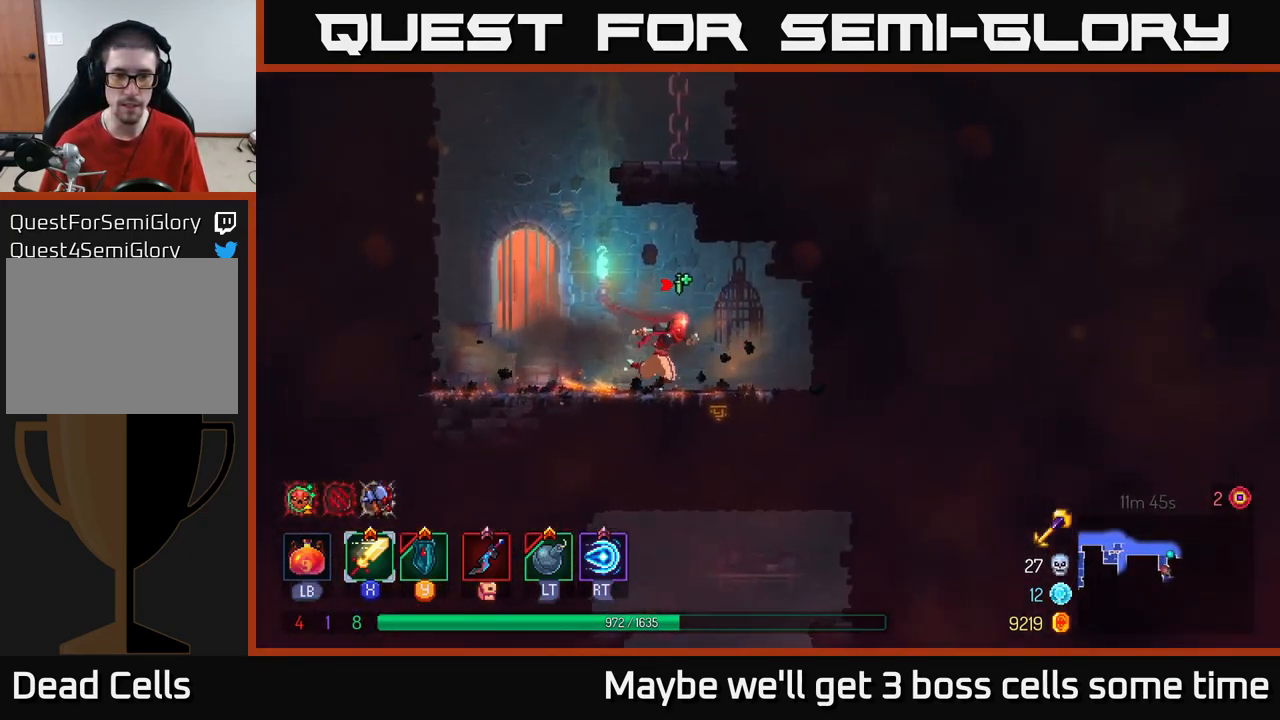
{"buttons": [], "left_stick": "down", "right_stick": "center", "events": [[50, "A", "down"], [83, "left_stick", "down"], [100, "A", "up"], [150, "A", "down"], [200, "A", "up"], [250, "A", "down"], [316, "A", "up"], [400, "A", "down"], [466, "A", "up"]]}
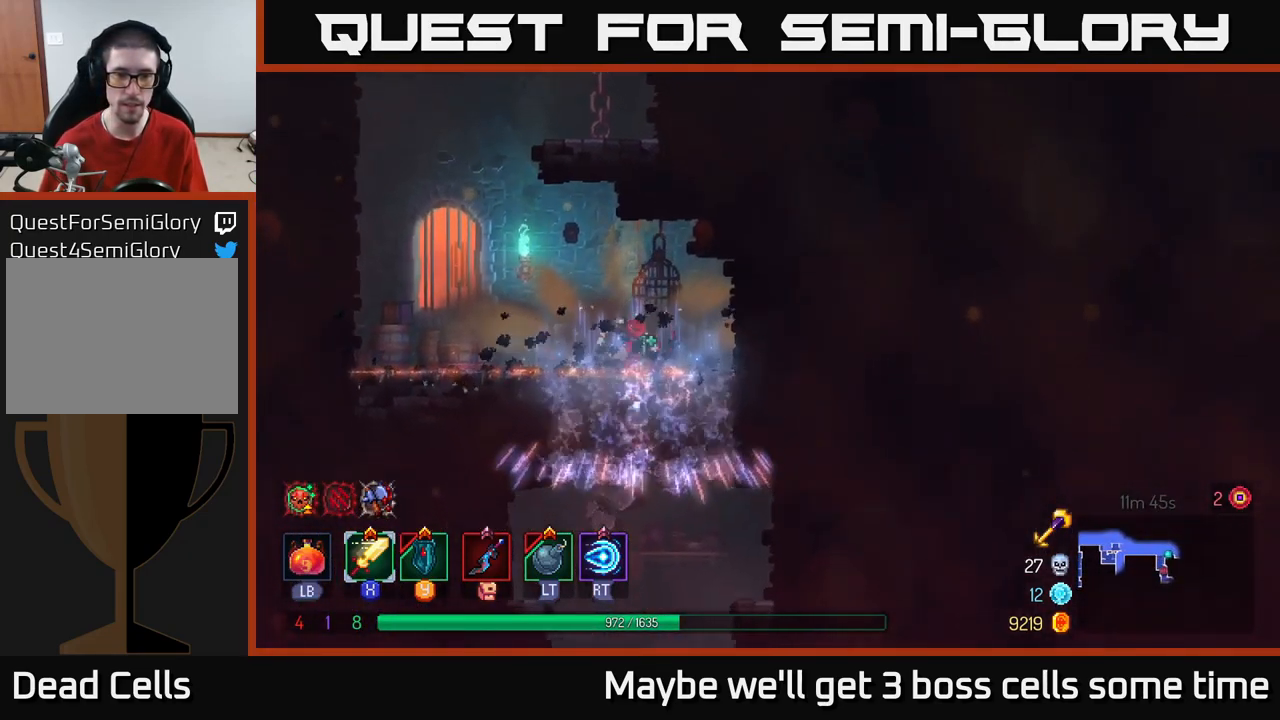
{"buttons": [], "left_stick": "down", "right_stick": "center", "events": [[116, "A", "down"], [166, "A", "up"], [216, "A", "down"], [316, "A", "up"]]}
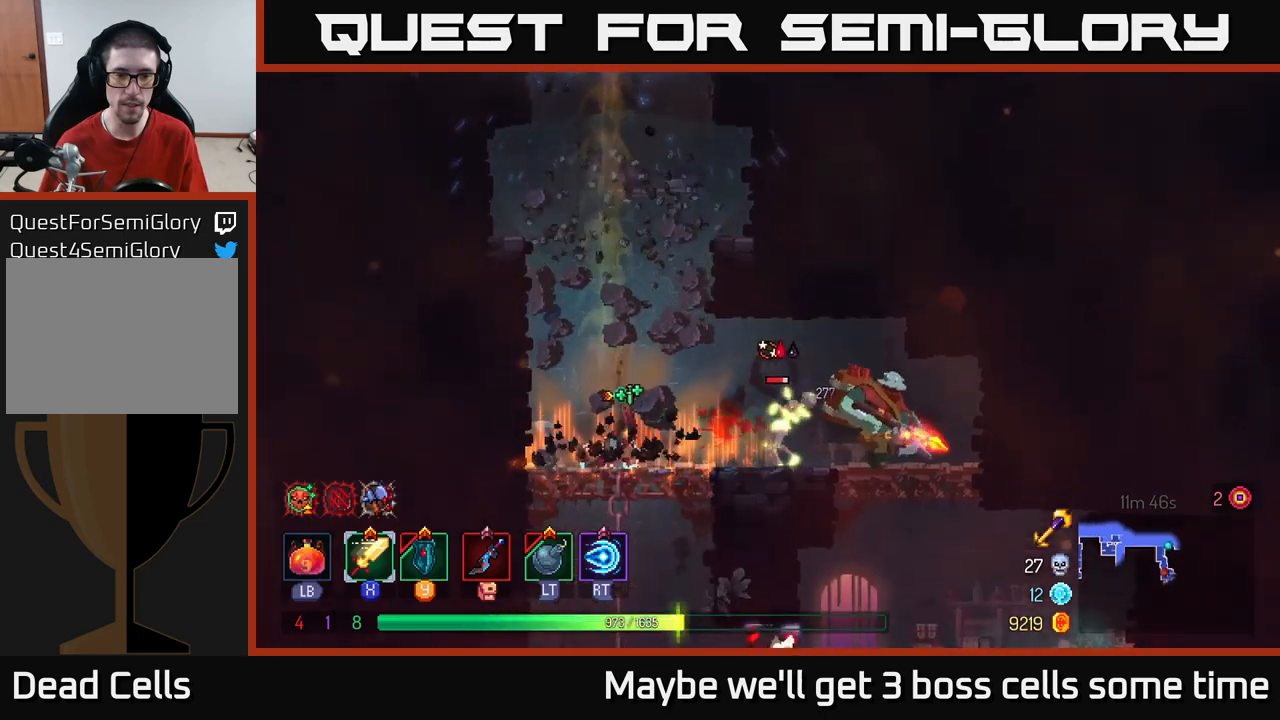
{"buttons": ["X"], "left_stick": "right", "right_stick": "center", "events": [[67, "left_stick", "center"], [167, "left_stick", "right"], [467, "X", "down"]]}
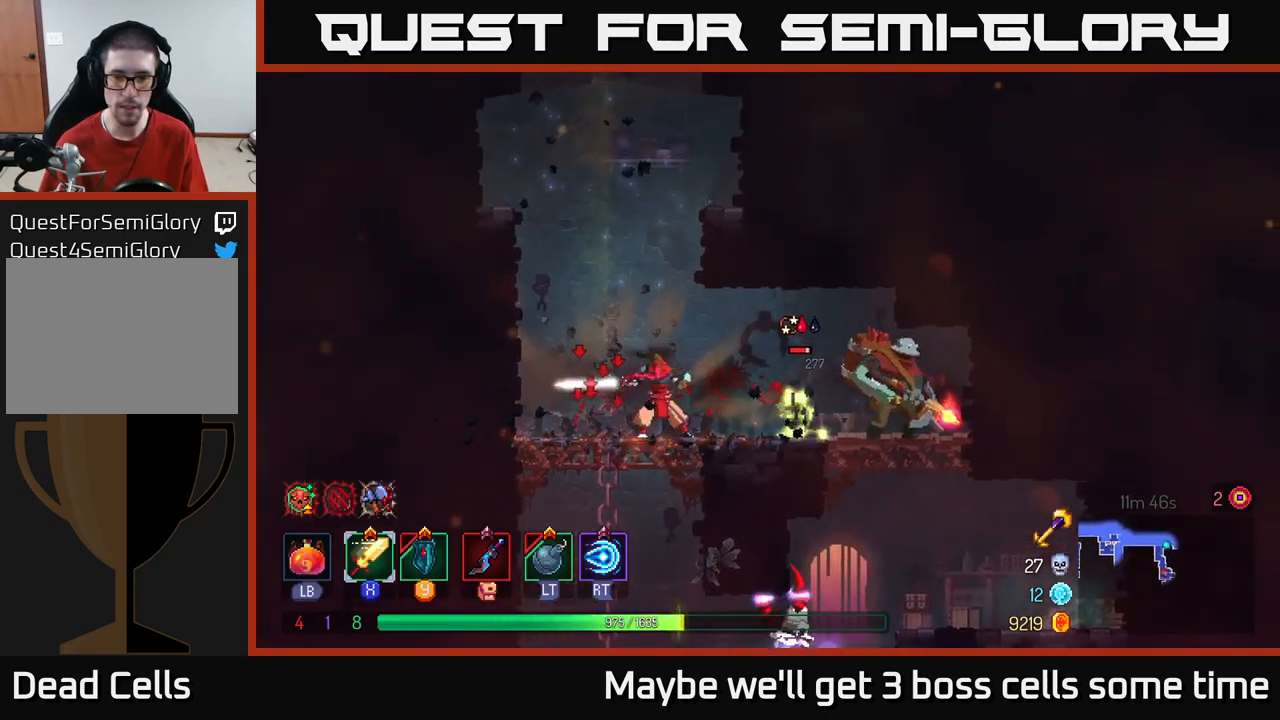
{"buttons": [], "left_stick": "right", "right_stick": "center", "events": [[33, "X", "up"], [350, "X", "down"], [450, "X", "up"]]}
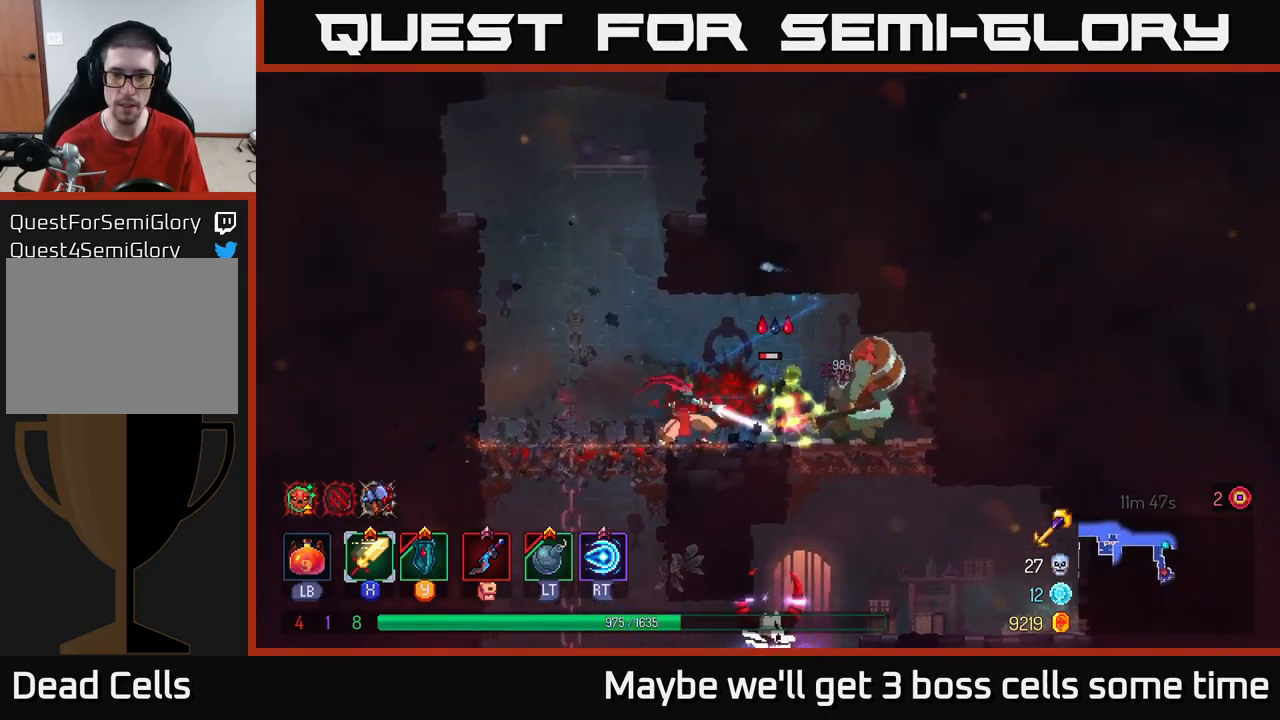
{"buttons": [], "left_stick": "right", "right_stick": "center", "events": [[150, "X", "down"], [250, "X", "up"]]}
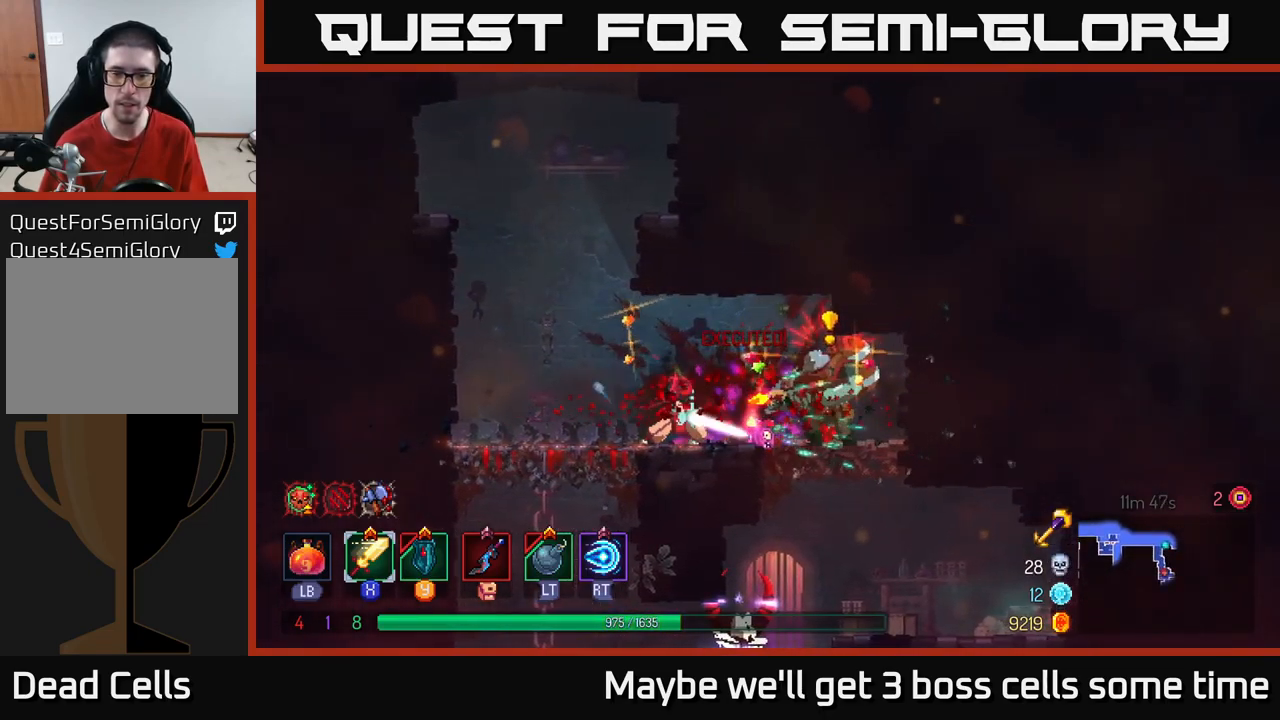
{"buttons": [], "left_stick": "right", "right_stick": "center", "events": [[250, "B", "down"], [417, "B", "up"]]}
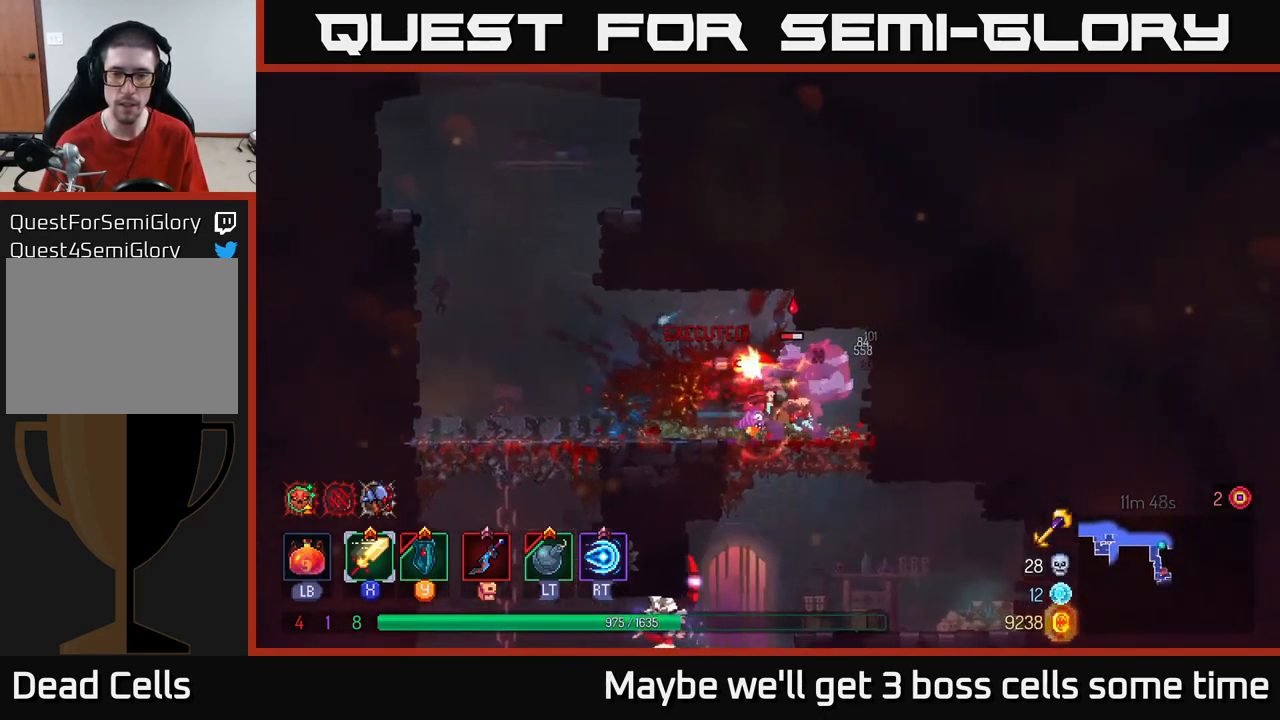
{"buttons": ["X"], "left_stick": "center", "right_stick": "center", "events": [[133, "X", "down"], [150, "left_stick", "left"], [217, "X", "up"], [300, "X", "down"], [350, "X", "up"], [417, "X", "down"], [483, "left_stick", "center"]]}
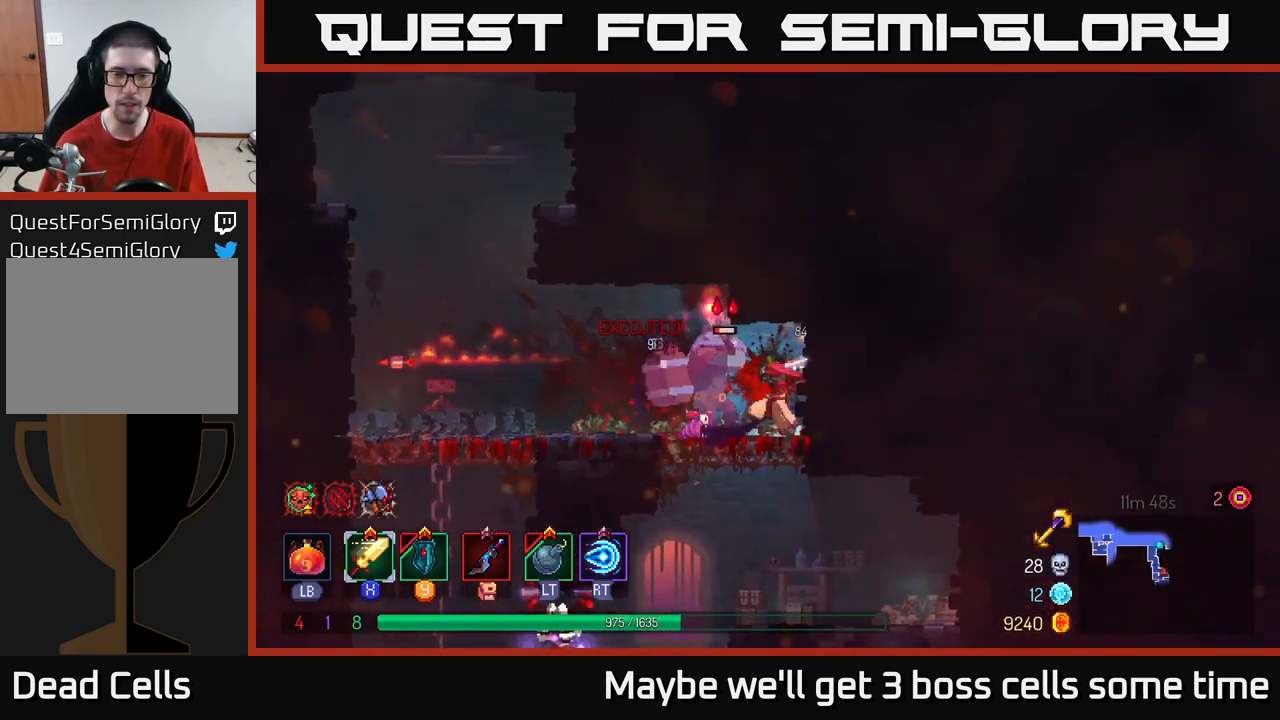
{"buttons": [], "left_stick": "left", "right_stick": "center", "events": [[17, "X", "up"], [133, "left_stick", "left"], [233, "B", "down"], [350, "B", "up"]]}